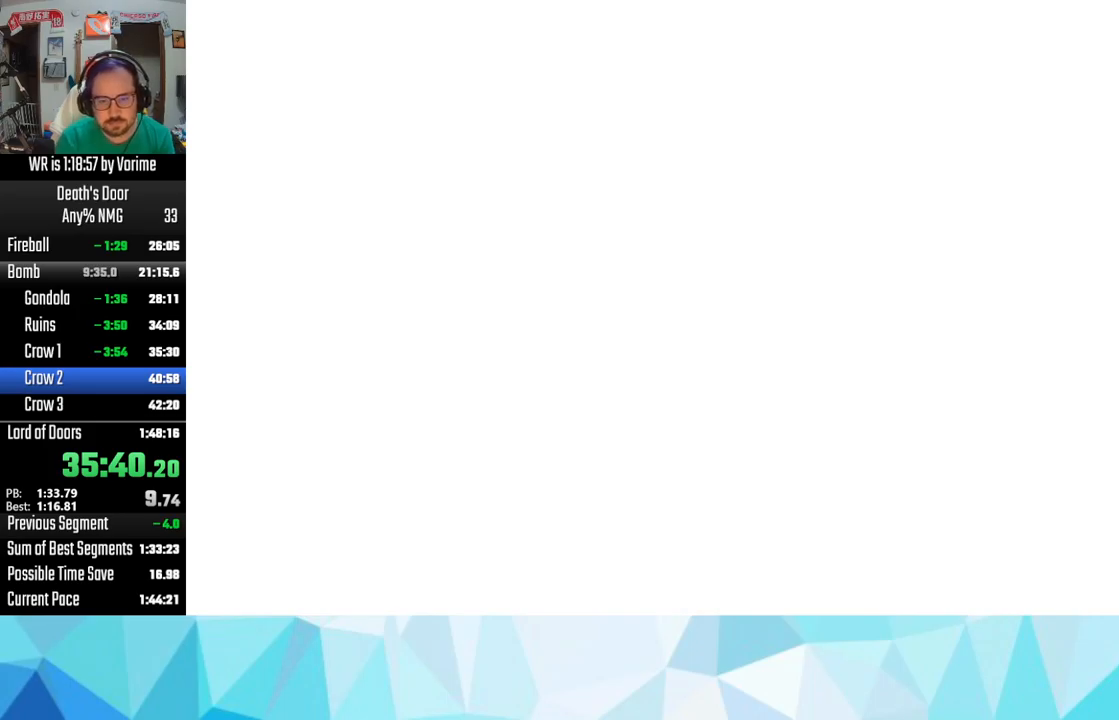
Gameplay with a controller (PlayStation layout); each line is a JSON object with the inputs held at the frame after it. "button_events" lists button changes between this image and that frame as [ms after this image, input, new state], when the widget could be followed in between (sticks are given only as held states).
{"buttons": [], "left_stick": "center", "right_stick": "center", "button_events": []}
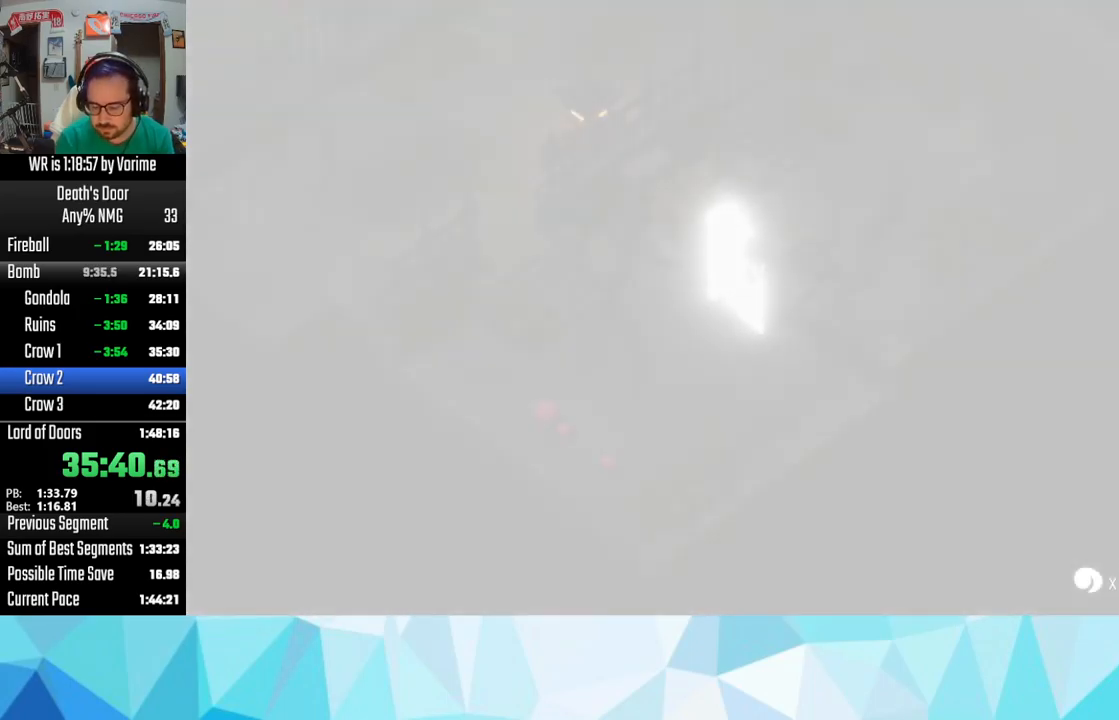
{"buttons": [], "left_stick": "center", "right_stick": "center", "button_events": []}
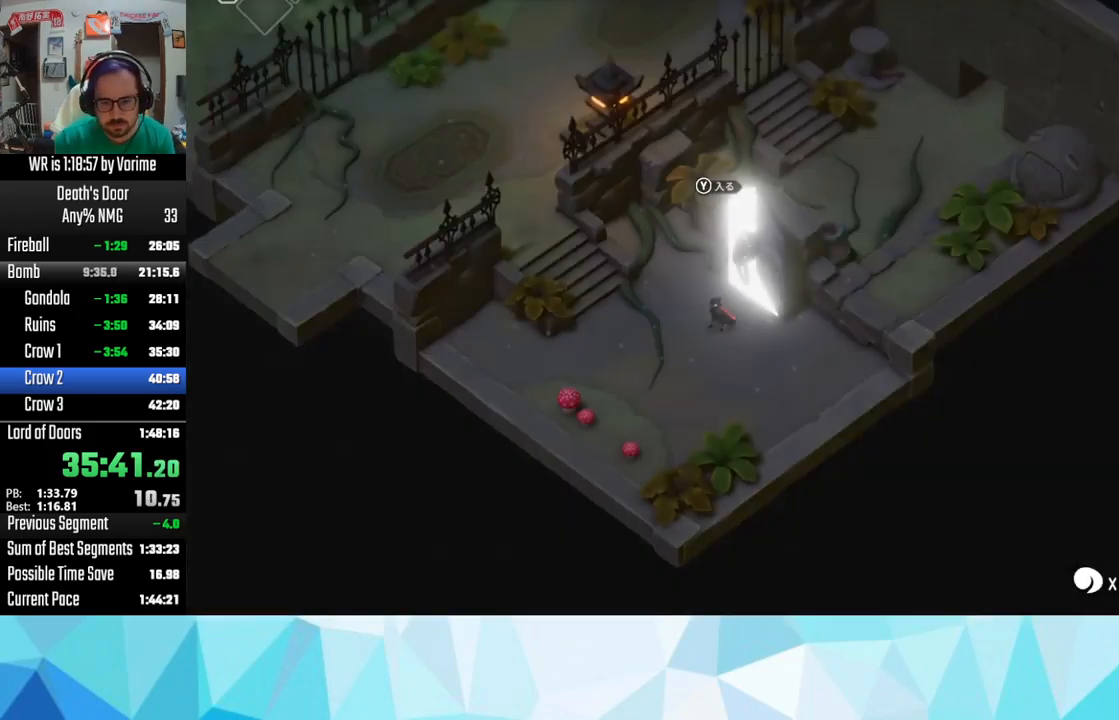
{"buttons": ["CROSS"], "left_stick": "left", "right_stick": "center", "button_events": [[283, "CROSS", "down"]]}
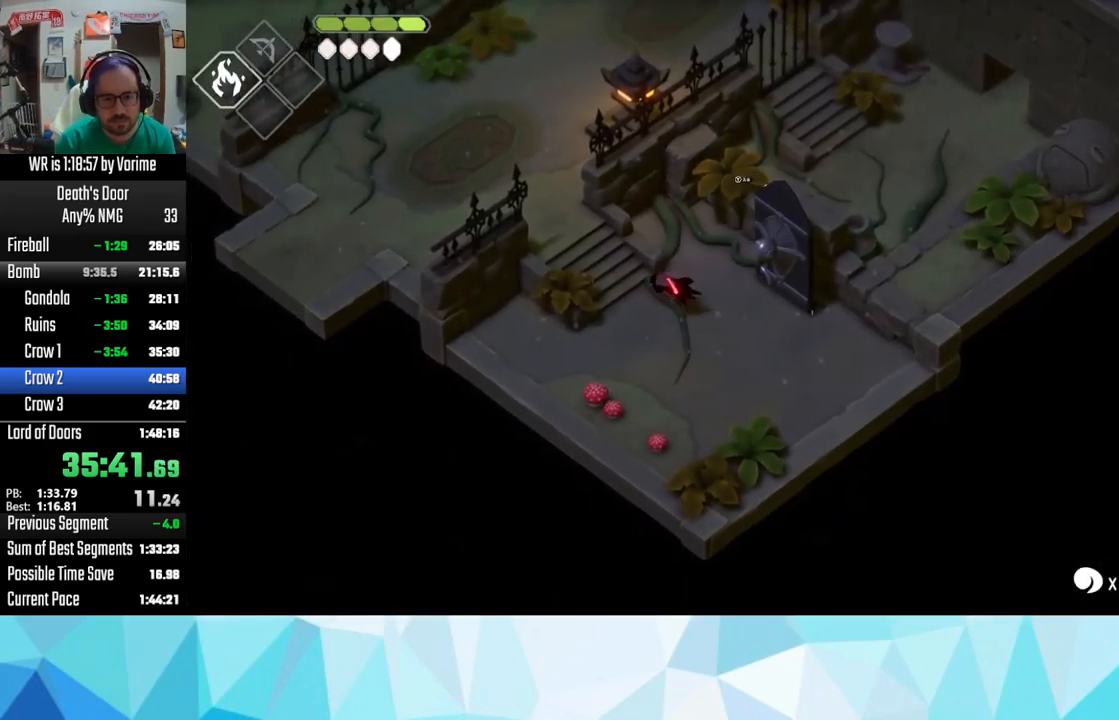
{"buttons": ["CROSS"], "left_stick": "up", "right_stick": "center", "button_events": [[183, "CROSS", "up"], [283, "CROSS", "down"]]}
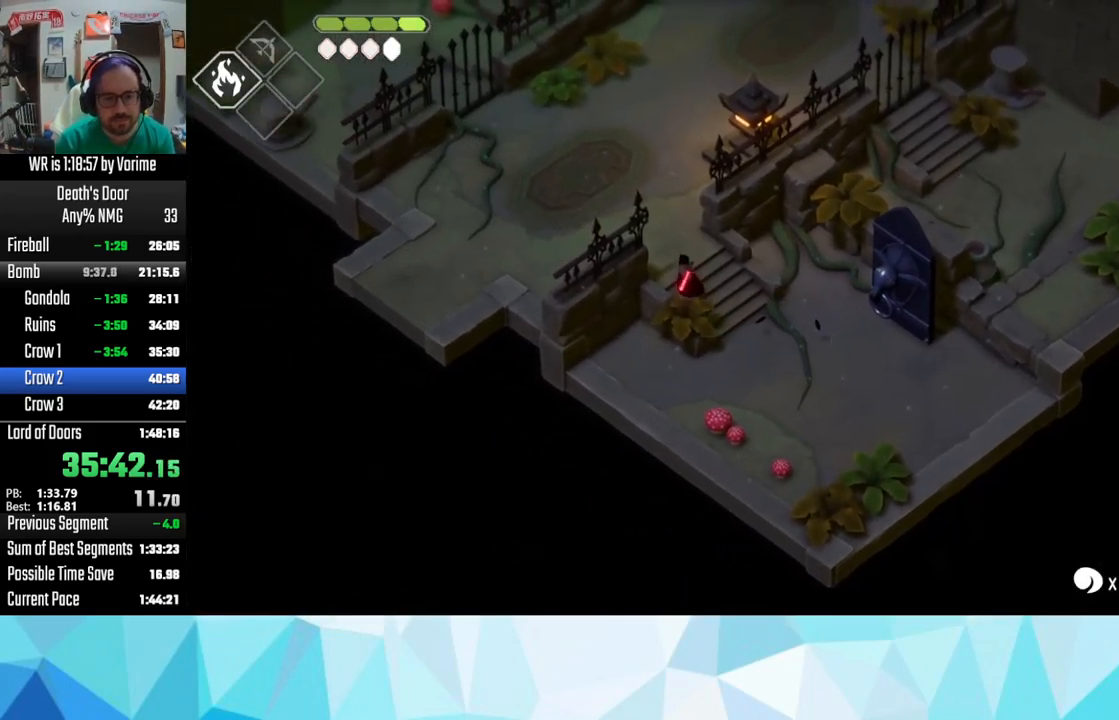
{"buttons": ["CROSS"], "left_stick": "up-right", "right_stick": "center", "button_events": [[317, "CROSS", "up"], [467, "CROSS", "down"]]}
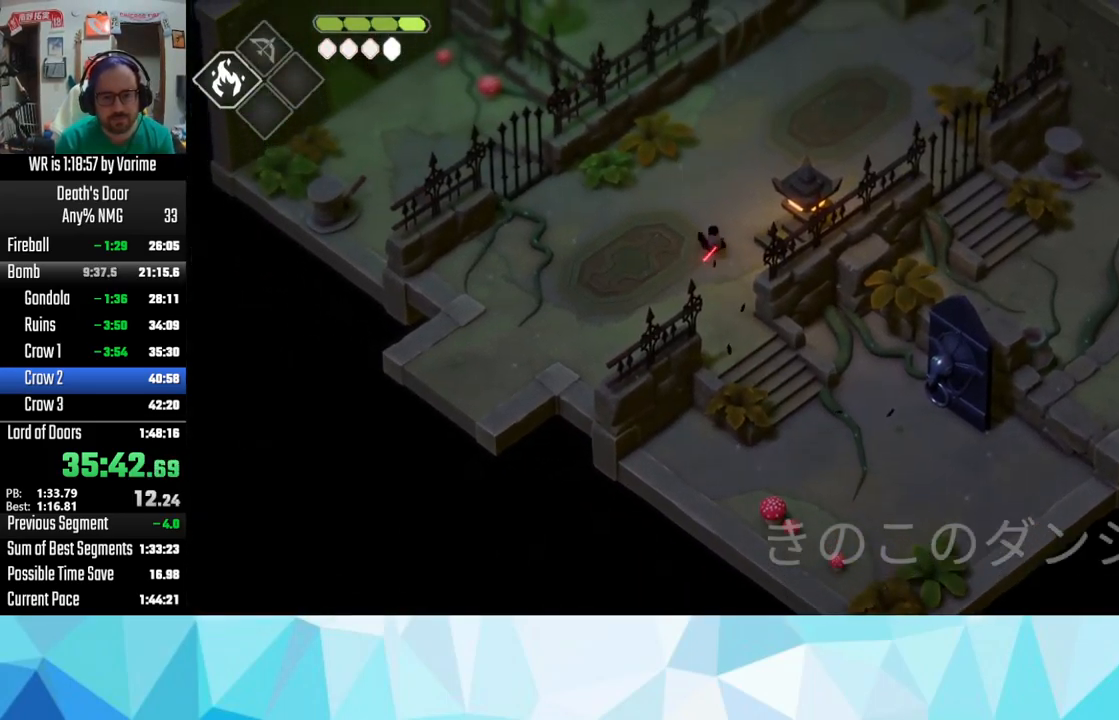
{"buttons": ["CROSS"], "left_stick": "up-right", "right_stick": "center", "button_events": [[400, "CROSS", "up"], [450, "CROSS", "down"]]}
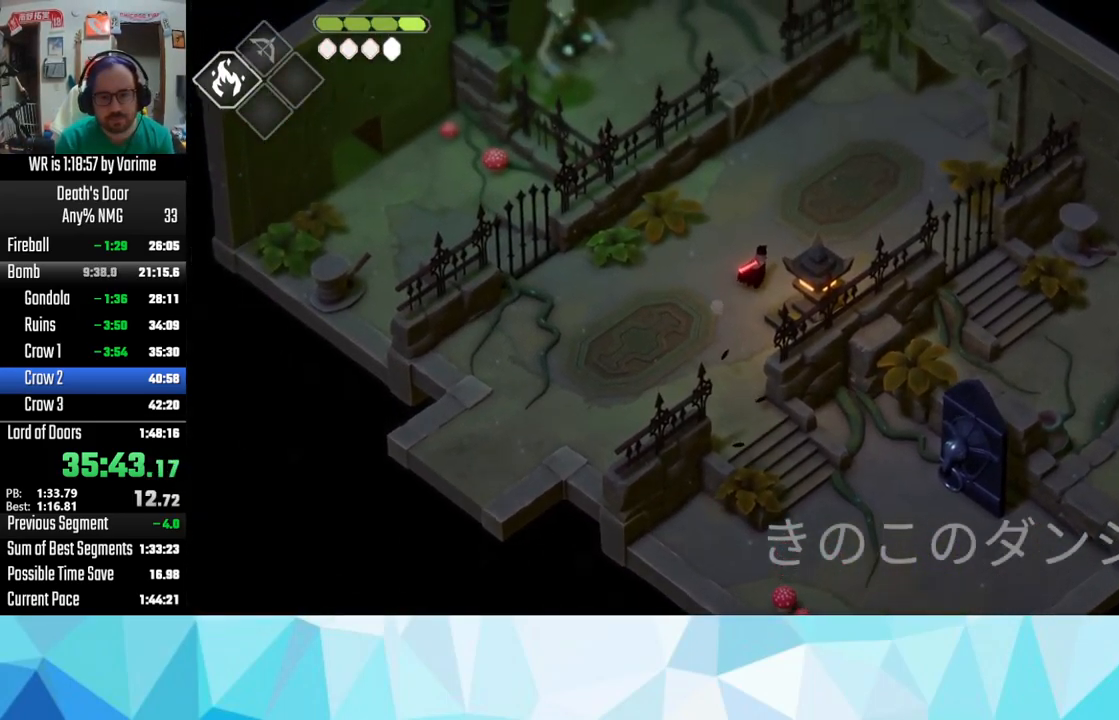
{"buttons": ["CROSS"], "left_stick": "up-right", "right_stick": "center", "button_events": [[217, "CROSS", "up"], [267, "CROSS", "down"], [367, "CROSS", "up"], [483, "CROSS", "down"]]}
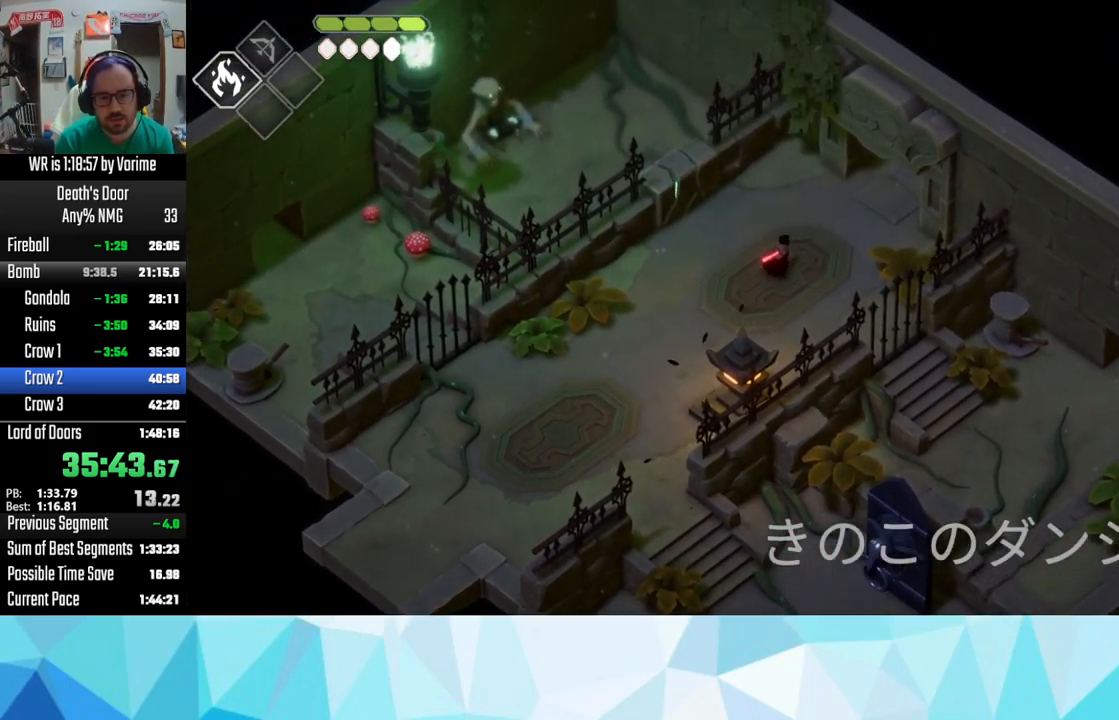
{"buttons": ["CROSS"], "left_stick": "up-right", "right_stick": "center", "button_events": [[33, "CROSS", "up"], [117, "CROSS", "down"], [183, "CROSS", "up"], [283, "CROSS", "down"], [383, "CROSS", "up"], [450, "CROSS", "down"]]}
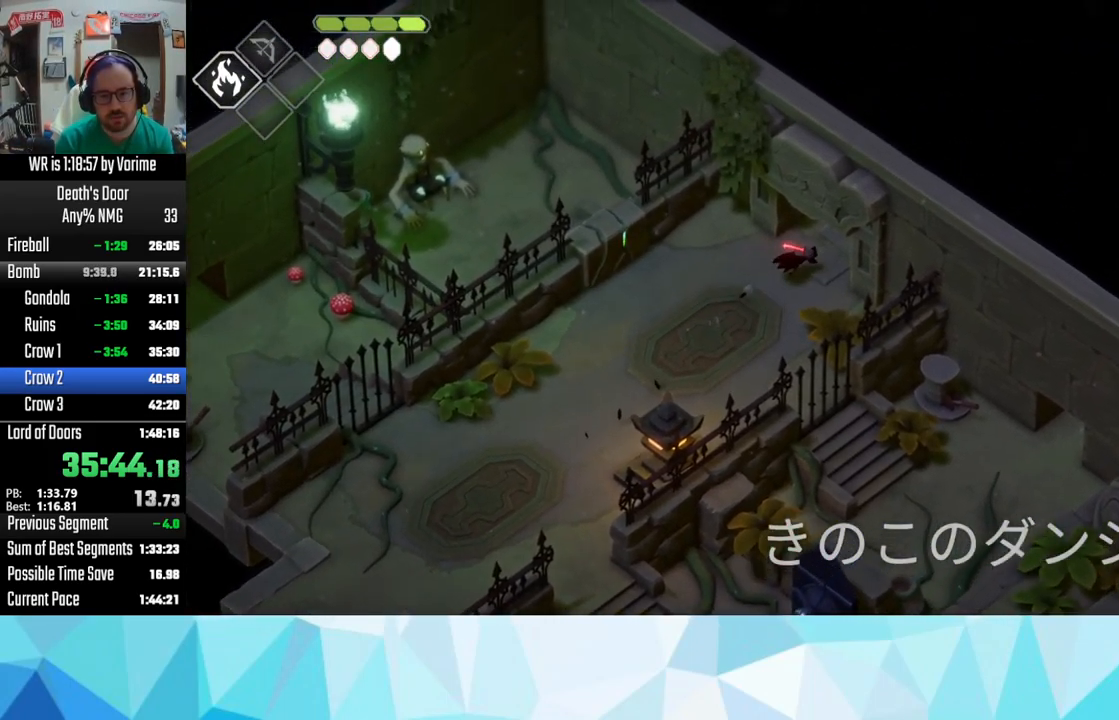
{"buttons": ["CROSS"], "left_stick": "up-right", "right_stick": "center", "button_events": [[217, "CROSS", "up"], [466, "CROSS", "down"]]}
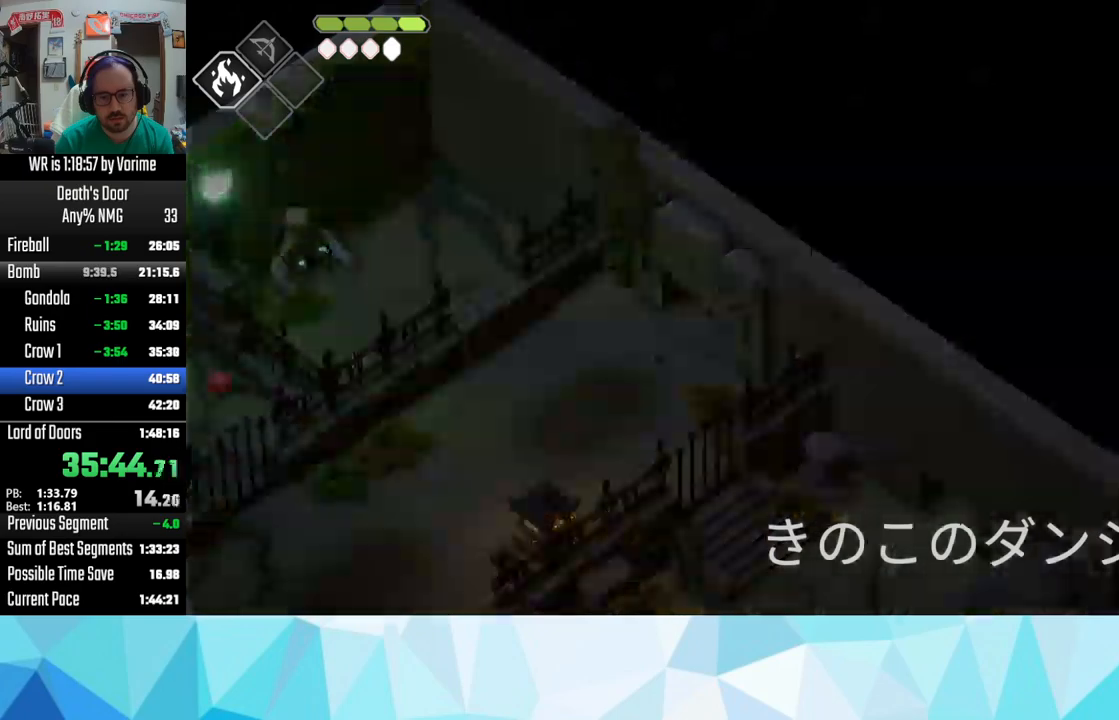
{"buttons": [], "left_stick": "up-right", "right_stick": "center", "button_events": [[67, "CROSS", "up"], [117, "CROSS", "down"], [183, "CROSS", "up"], [300, "CROSS", "down"], [433, "CROSS", "up"]]}
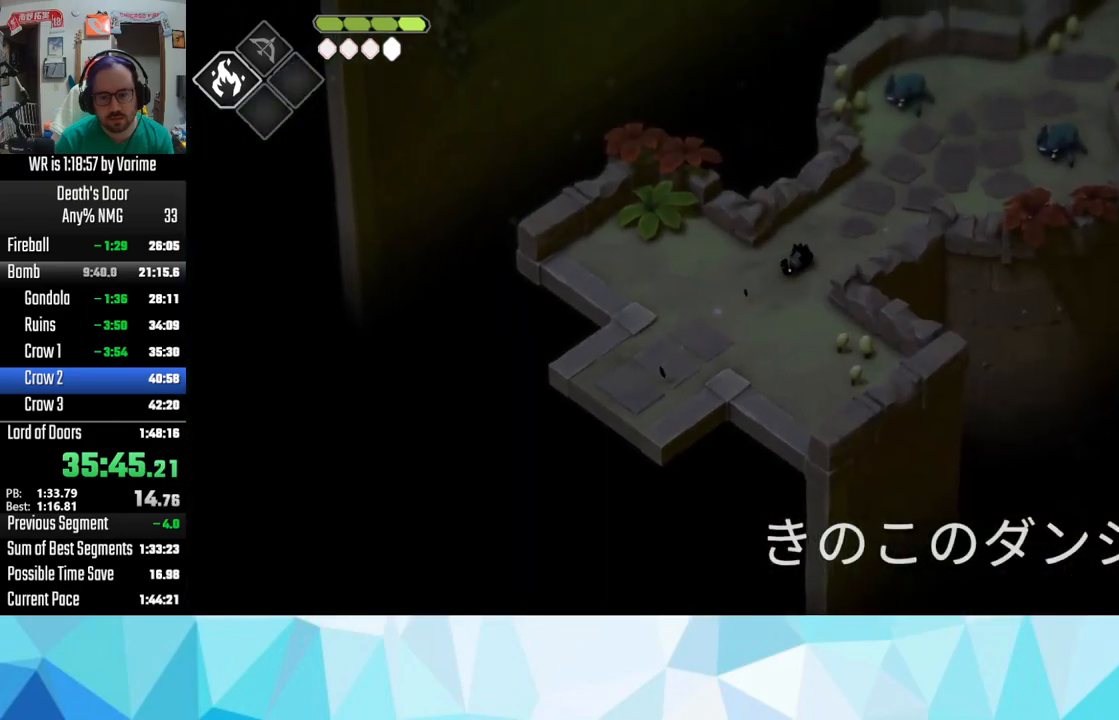
{"buttons": [], "left_stick": "up-right", "right_stick": "center", "button_events": [[17, "CROSS", "down"], [83, "CROSS", "up"], [167, "CROSS", "down"], [283, "CROSS", "up"], [333, "CROSS", "down"], [383, "CROSS", "up"]]}
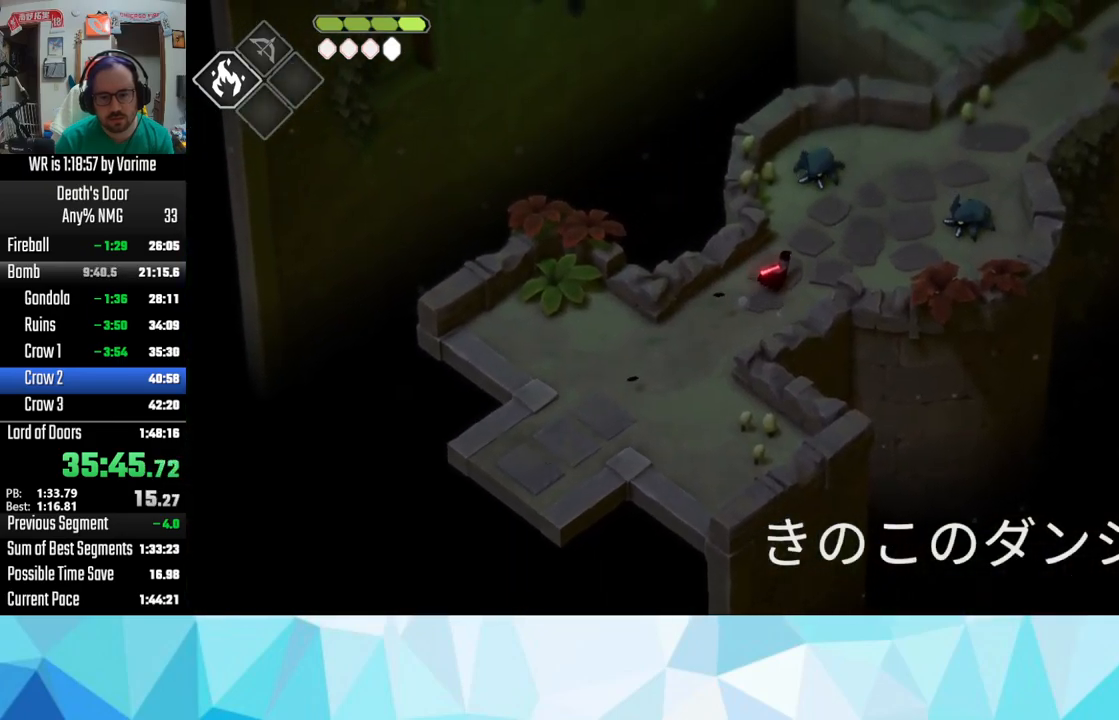
{"buttons": ["CROSS"], "left_stick": "up-right", "right_stick": "center", "button_events": [[17, "CROSS", "down"], [250, "CROSS", "up"], [317, "CROSS", "down"], [433, "CROSS", "up"], [483, "CROSS", "down"]]}
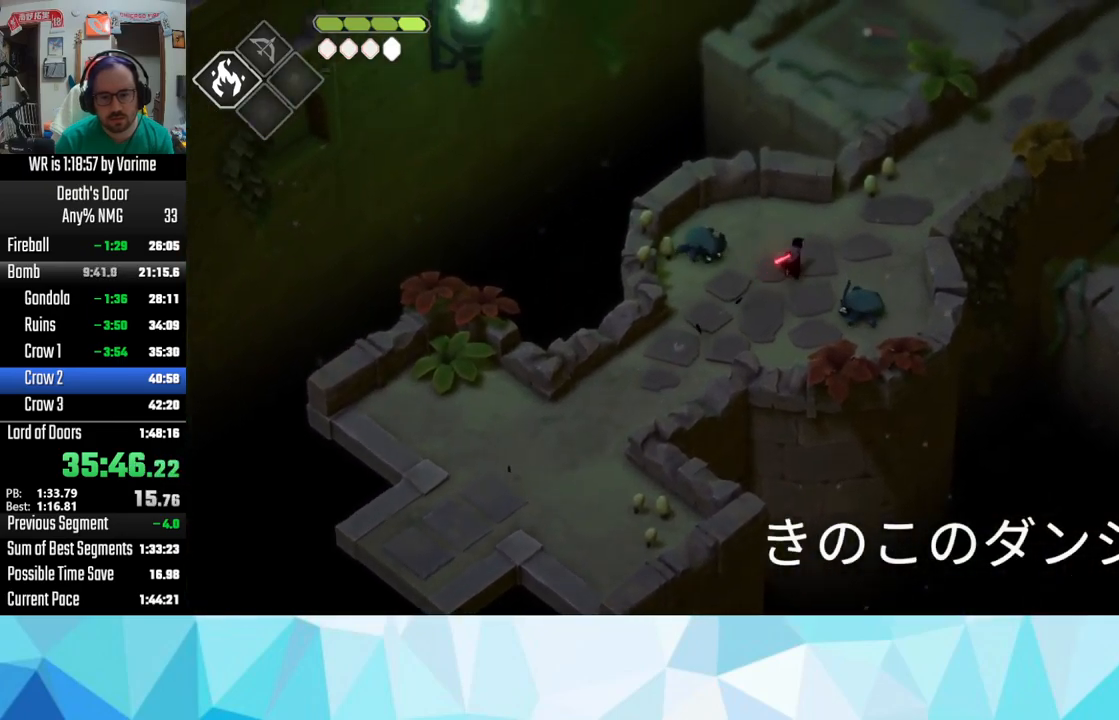
{"buttons": ["CROSS"], "left_stick": "up-right", "right_stick": "center", "button_events": [[100, "CROSS", "up"], [167, "CROSS", "down"], [233, "CROSS", "up"], [333, "CROSS", "down"], [400, "CROSS", "up"], [483, "CROSS", "down"]]}
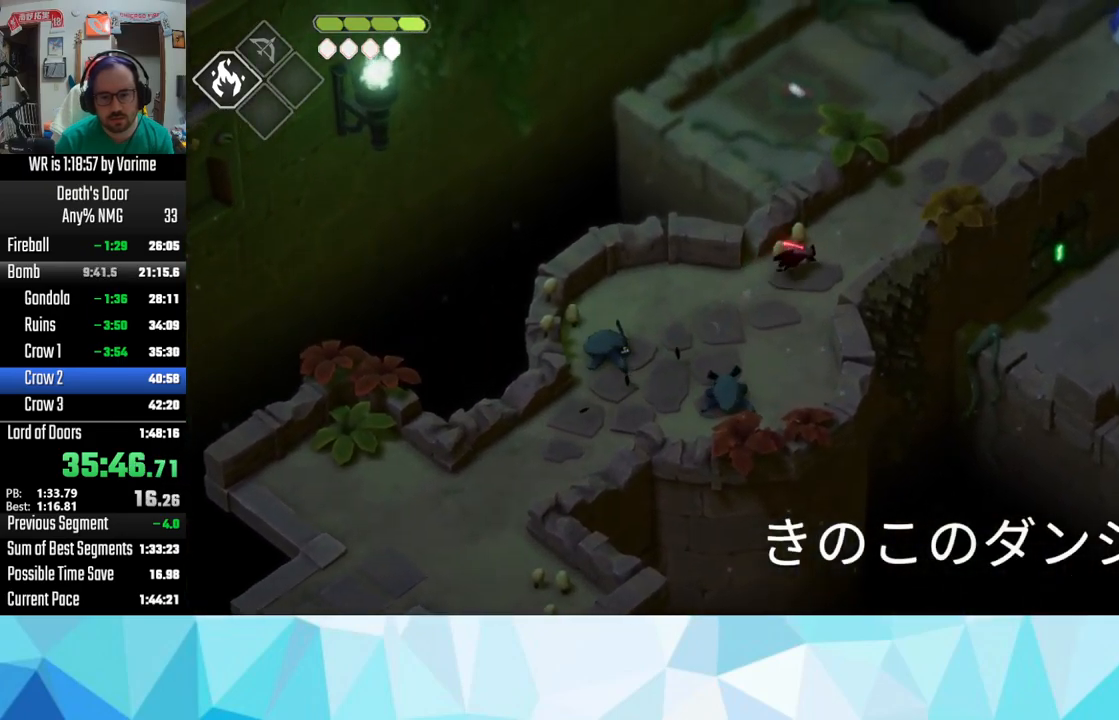
{"buttons": [], "left_stick": "up-right", "right_stick": "center", "button_events": [[83, "CROSS", "up"], [167, "CROSS", "down"], [283, "CROSS", "up"], [400, "CROSS", "down"], [500, "CROSS", "up"]]}
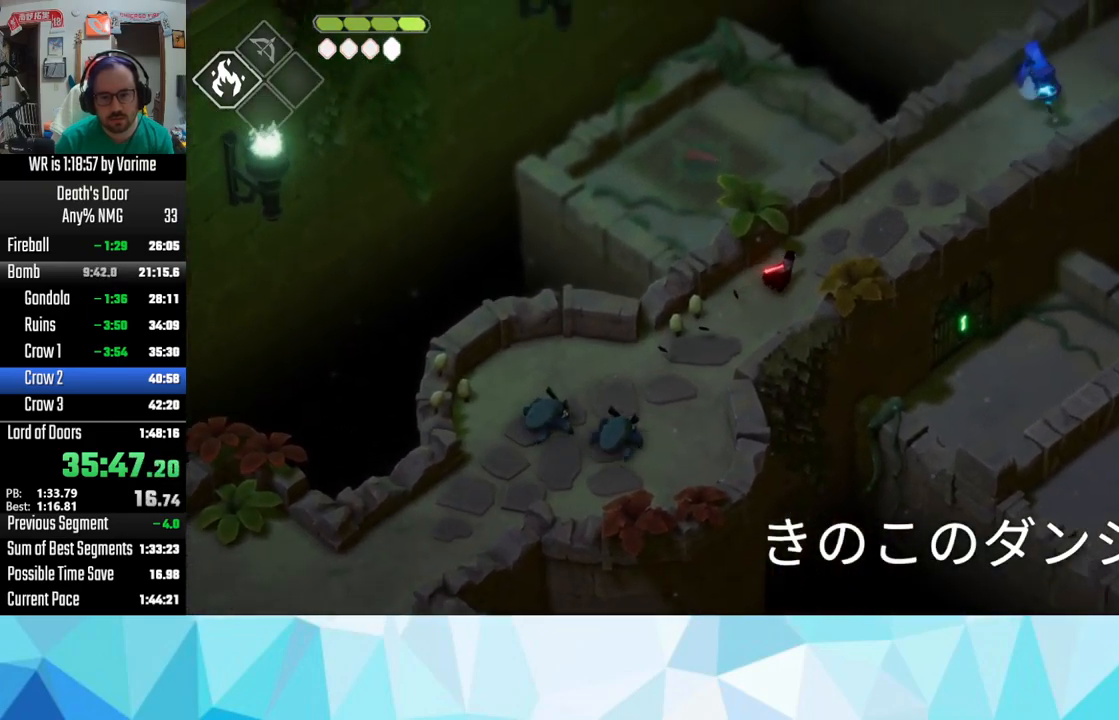
{"buttons": [], "left_stick": "up-right", "right_stick": "center", "button_events": [[33, "CROSS", "down"], [133, "CROSS", "up"], [183, "CROSS", "down"], [333, "CROSS", "up"], [367, "CROSS", "down"], [483, "CROSS", "up"]]}
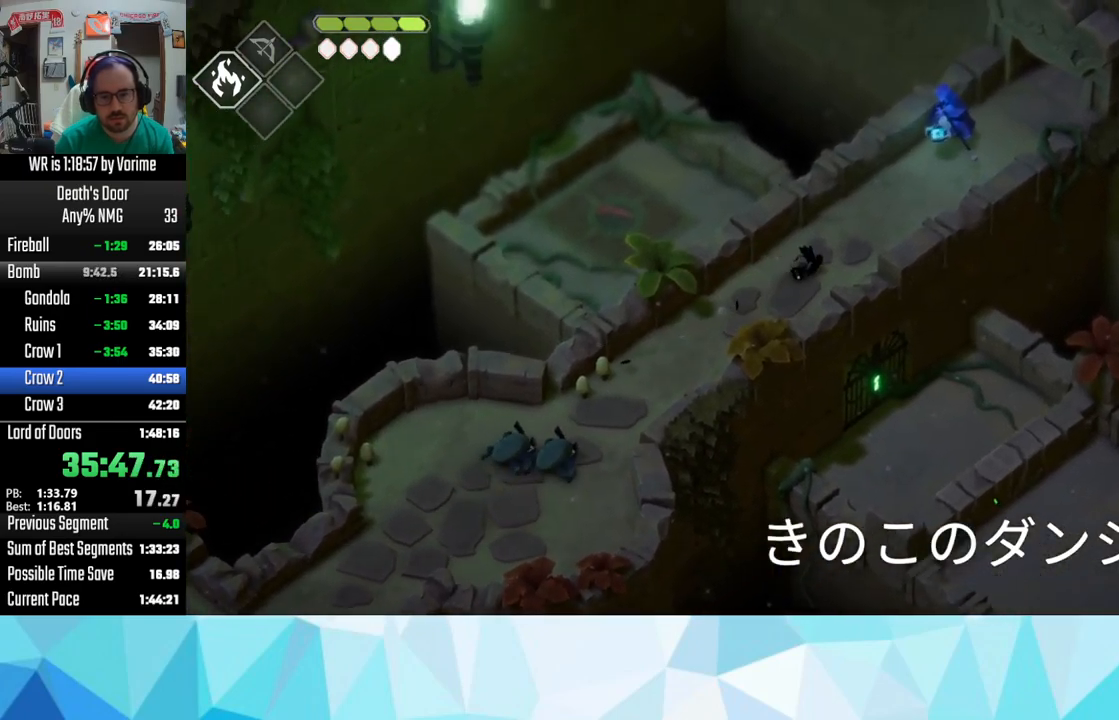
{"buttons": ["CROSS"], "left_stick": "up-right", "right_stick": "center", "button_events": [[83, "CROSS", "down"], [183, "CROSS", "up"], [250, "CROSS", "down"]]}
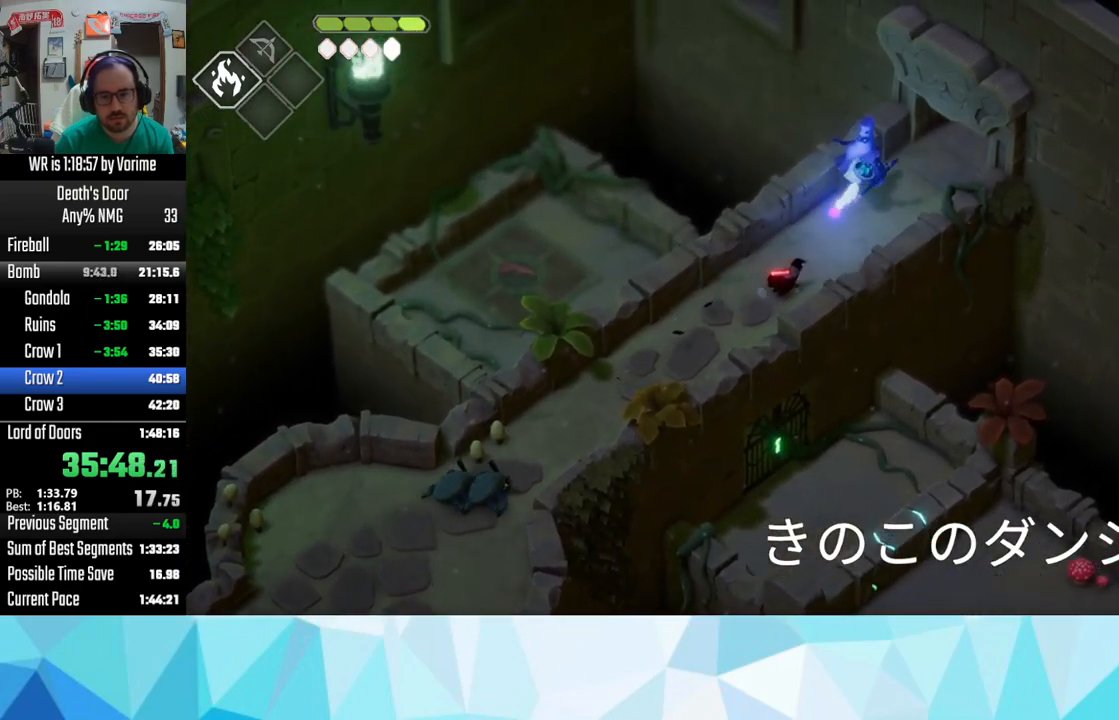
{"buttons": ["CROSS"], "left_stick": "up-right", "right_stick": "center", "button_events": []}
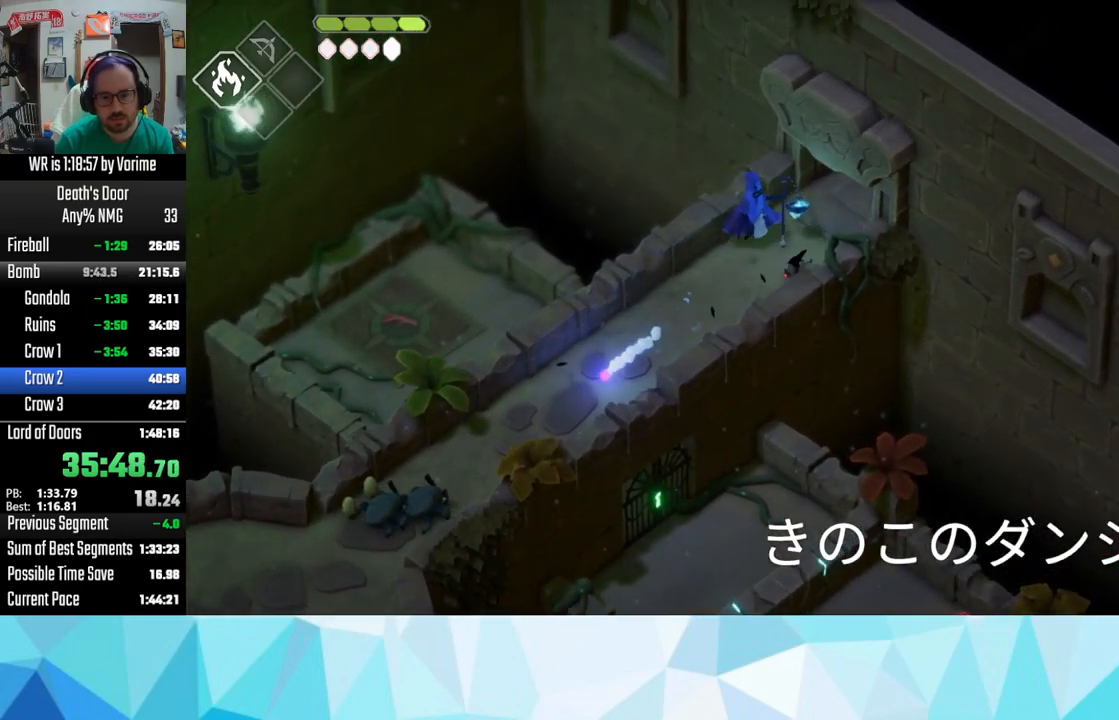
{"buttons": ["CROSS"], "left_stick": "up-right", "right_stick": "center", "button_events": [[150, "CROSS", "up"], [300, "CROSS", "down"], [417, "CROSS", "up"], [483, "CROSS", "down"]]}
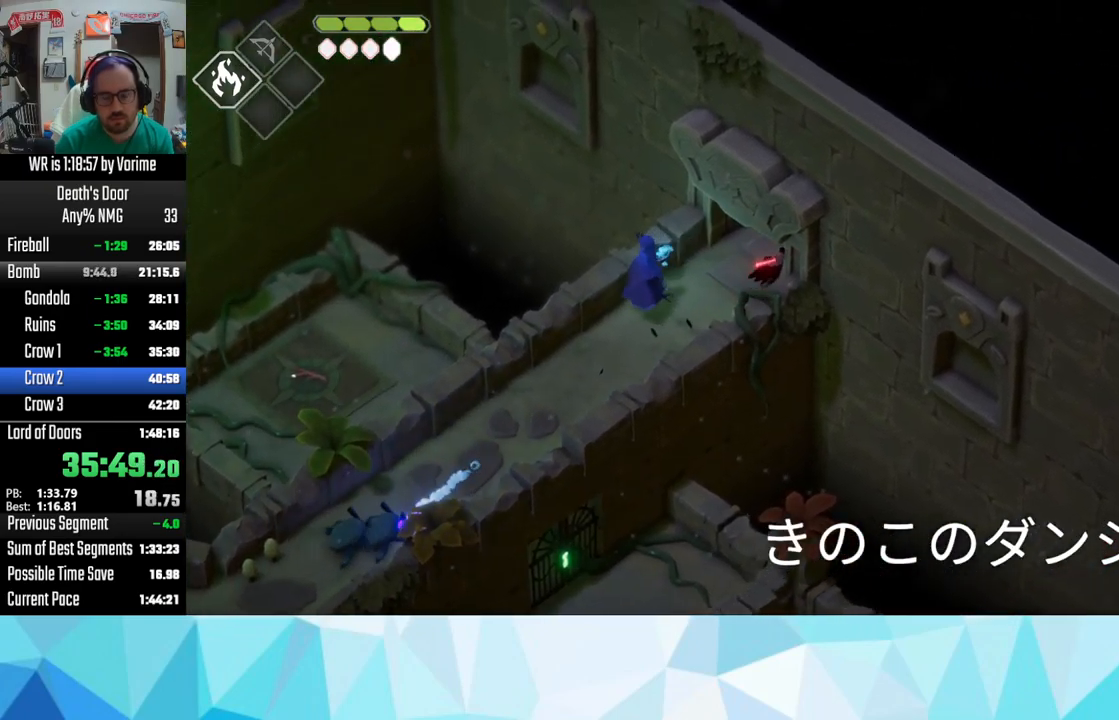
{"buttons": ["CROSS"], "left_stick": "up-right", "right_stick": "center", "button_events": [[33, "CROSS", "up"], [117, "CROSS", "down"]]}
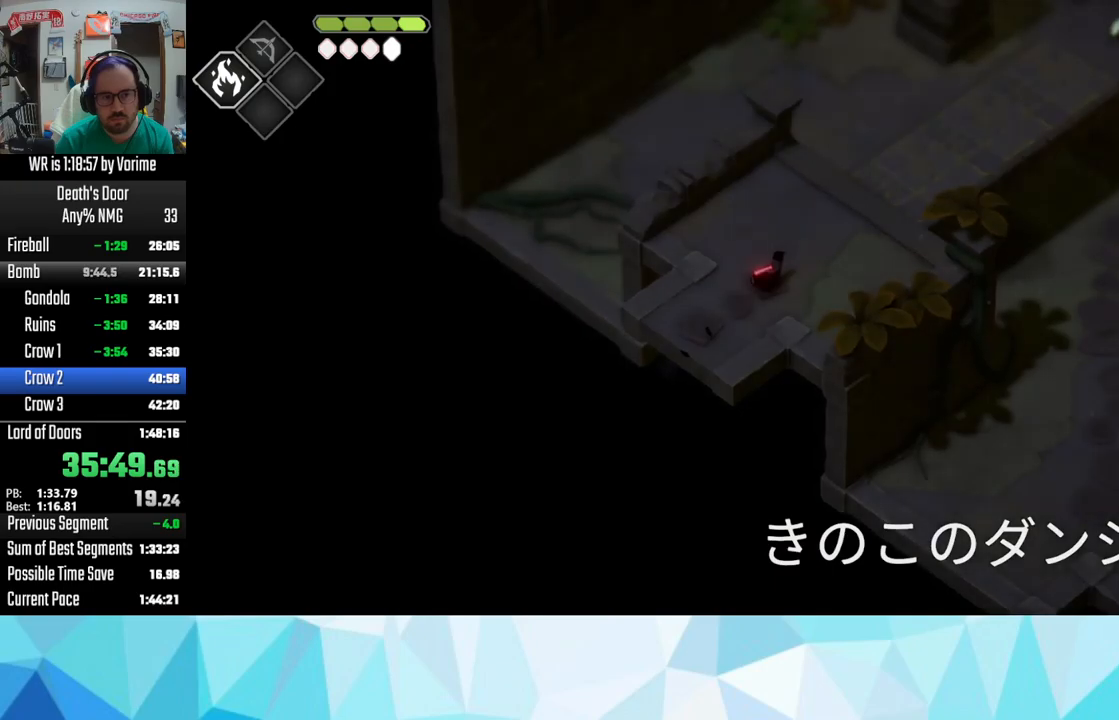
{"buttons": ["CROSS", "L3"], "left_stick": "down-right", "right_stick": "center", "button_events": [[250, "CROSS", "up"], [317, "CROSS", "down"], [417, "CROSS", "up"], [484, "CROSS", "down"], [484, "L3", "down"]]}
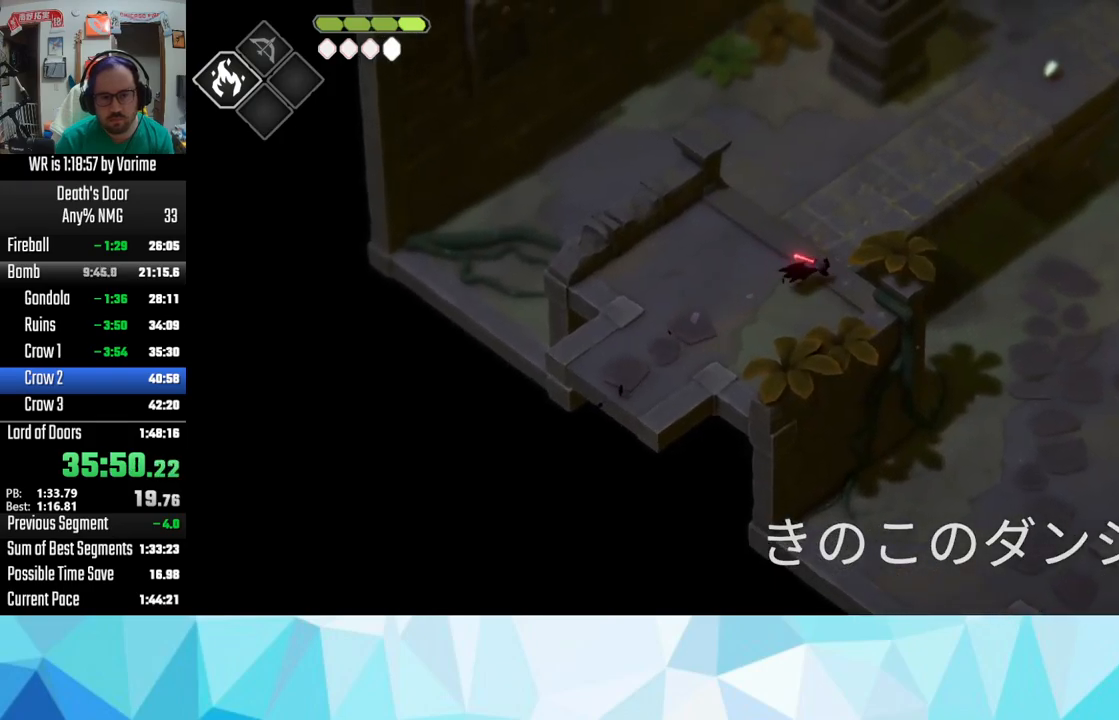
{"buttons": ["L3"], "left_stick": "down", "right_stick": "center", "button_events": [[250, "CROSS", "up"], [350, "CROSS", "down"], [467, "CROSS", "up"]]}
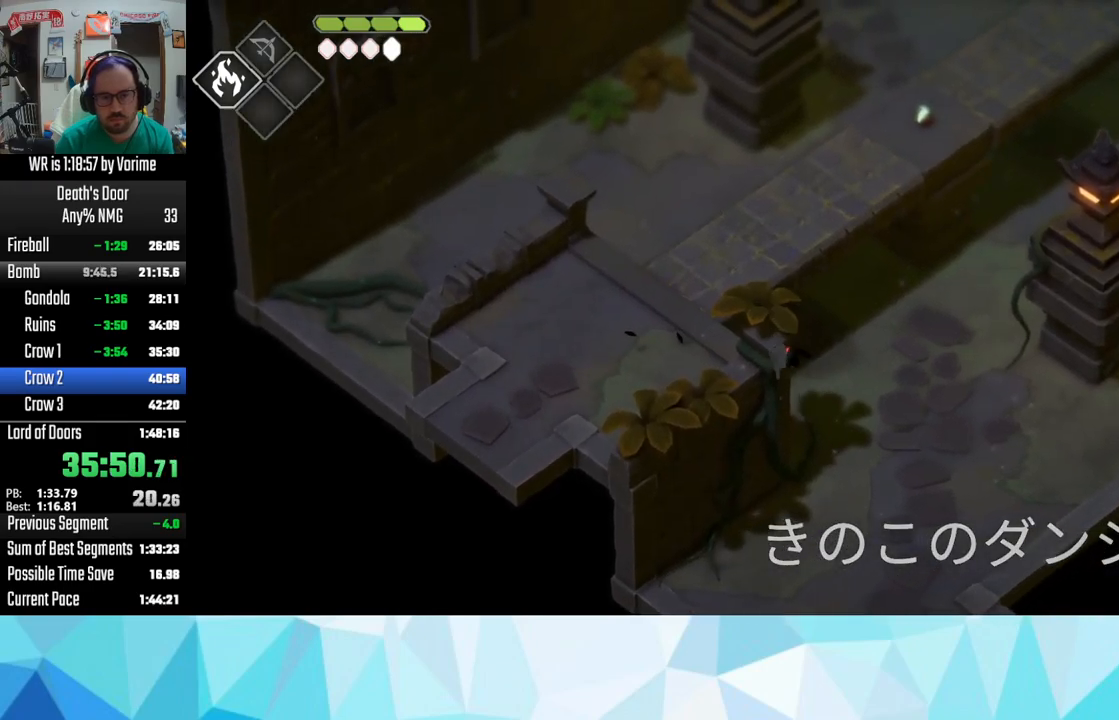
{"buttons": ["L3"], "left_stick": "down", "right_stick": "center", "button_events": [[17, "CROSS", "down"], [300, "CROSS", "up"], [367, "CROSS", "down"], [467, "CROSS", "up"]]}
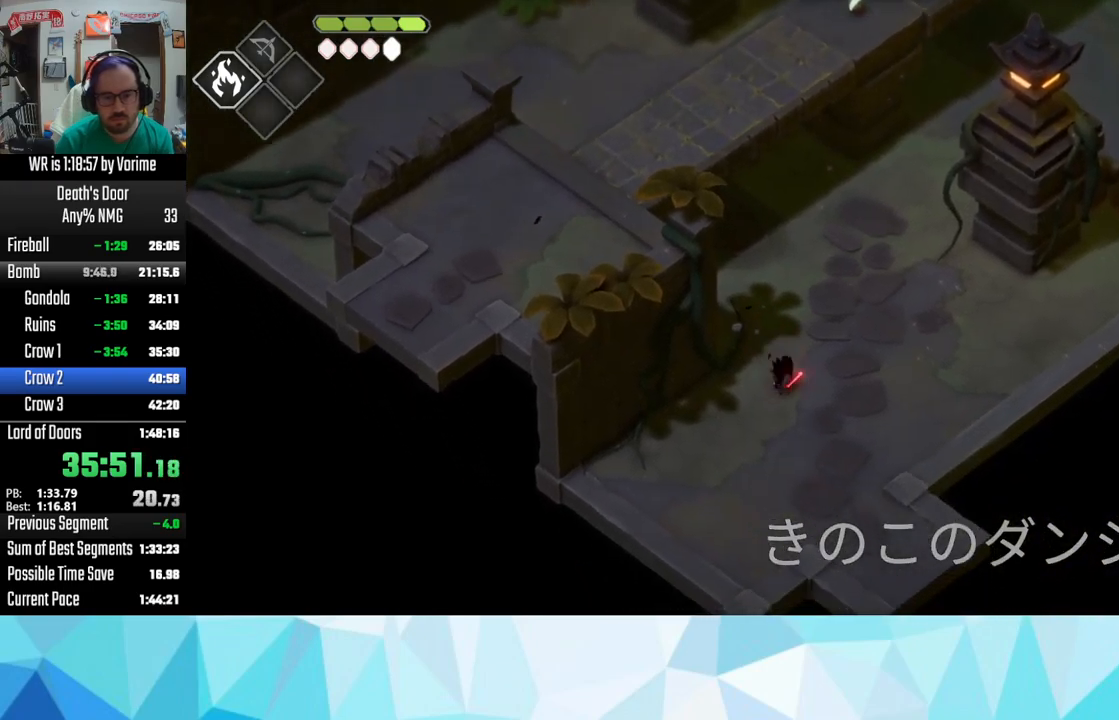
{"buttons": ["L3"], "left_stick": "down", "right_stick": "center", "button_events": [[34, "CROSS", "down"], [167, "CROSS", "up"], [284, "CROSS", "down"], [350, "CROSS", "up"], [417, "CROSS", "down"], [500, "CROSS", "up"]]}
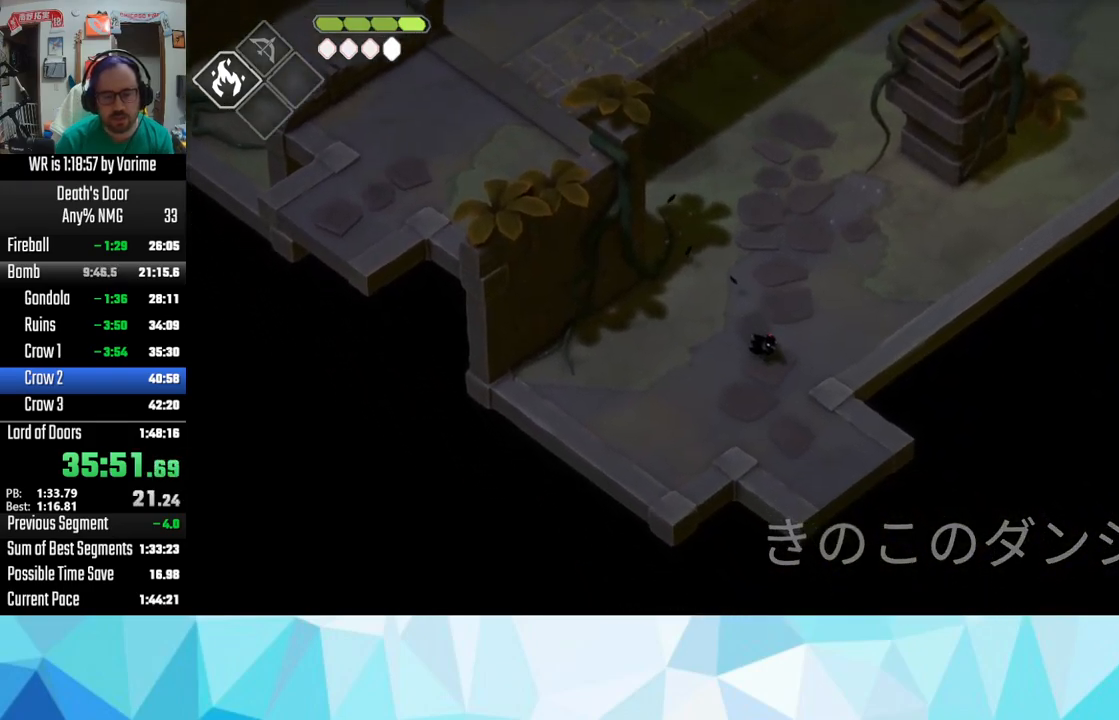
{"buttons": ["CROSS", "L3"], "left_stick": "down", "right_stick": "center", "button_events": [[117, "CROSS", "down"], [217, "CROSS", "up"], [267, "CROSS", "down"], [400, "CROSS", "up"], [484, "CROSS", "down"]]}
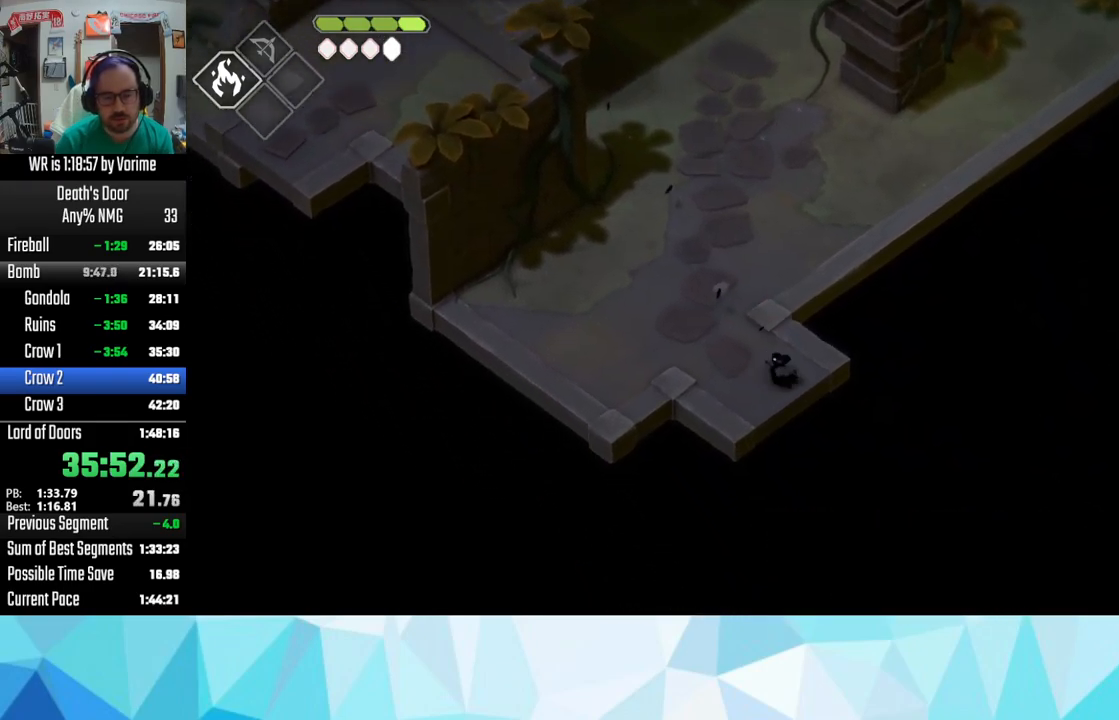
{"buttons": ["L3"], "left_stick": "down", "right_stick": "center", "button_events": [[67, "CROSS", "up"], [167, "CROSS", "down"], [250, "CROSS", "up"]]}
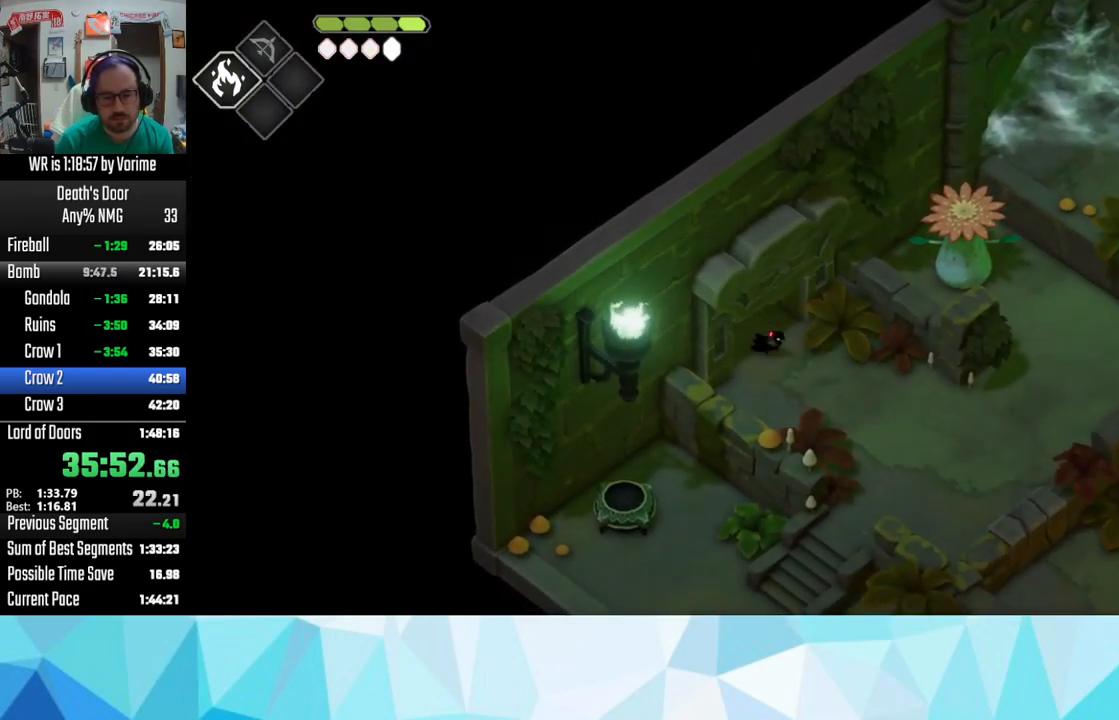
{"buttons": ["CROSS", "L3"], "left_stick": "down-right", "right_stick": "center", "button_events": [[50, "CROSS", "down"], [150, "CROSS", "up"], [250, "CROSS", "down"]]}
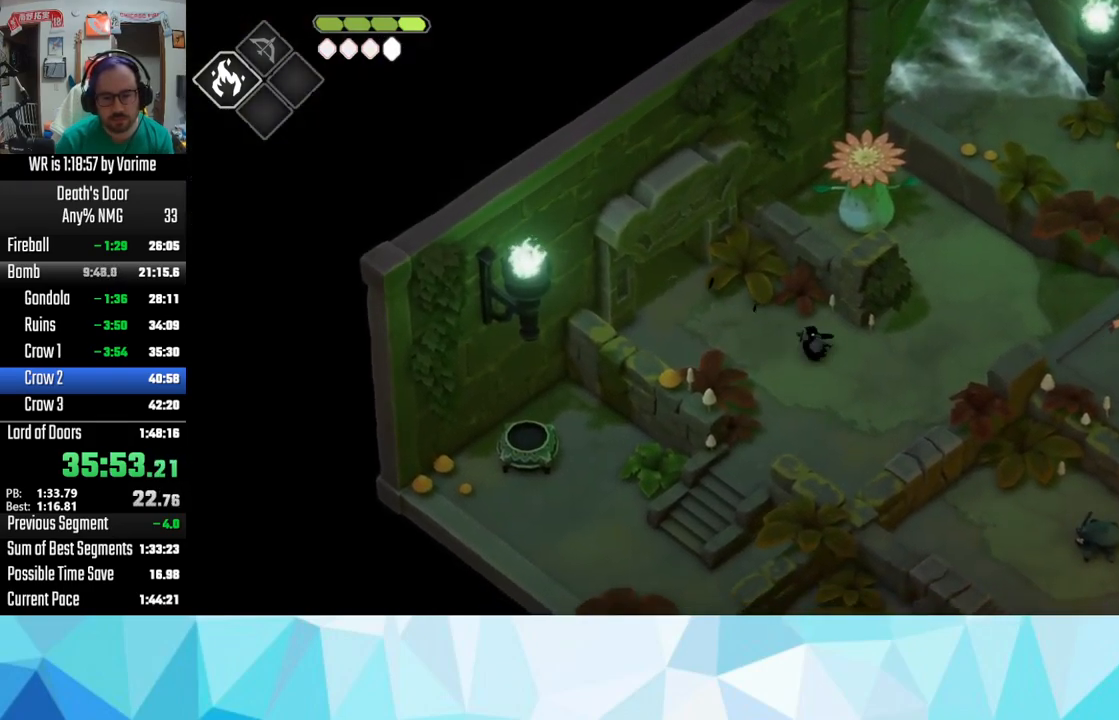
{"buttons": ["L3"], "left_stick": "down-right", "right_stick": "center", "button_events": [[34, "CROSS", "up"], [384, "CROSS", "down"], [500, "CROSS", "up"]]}